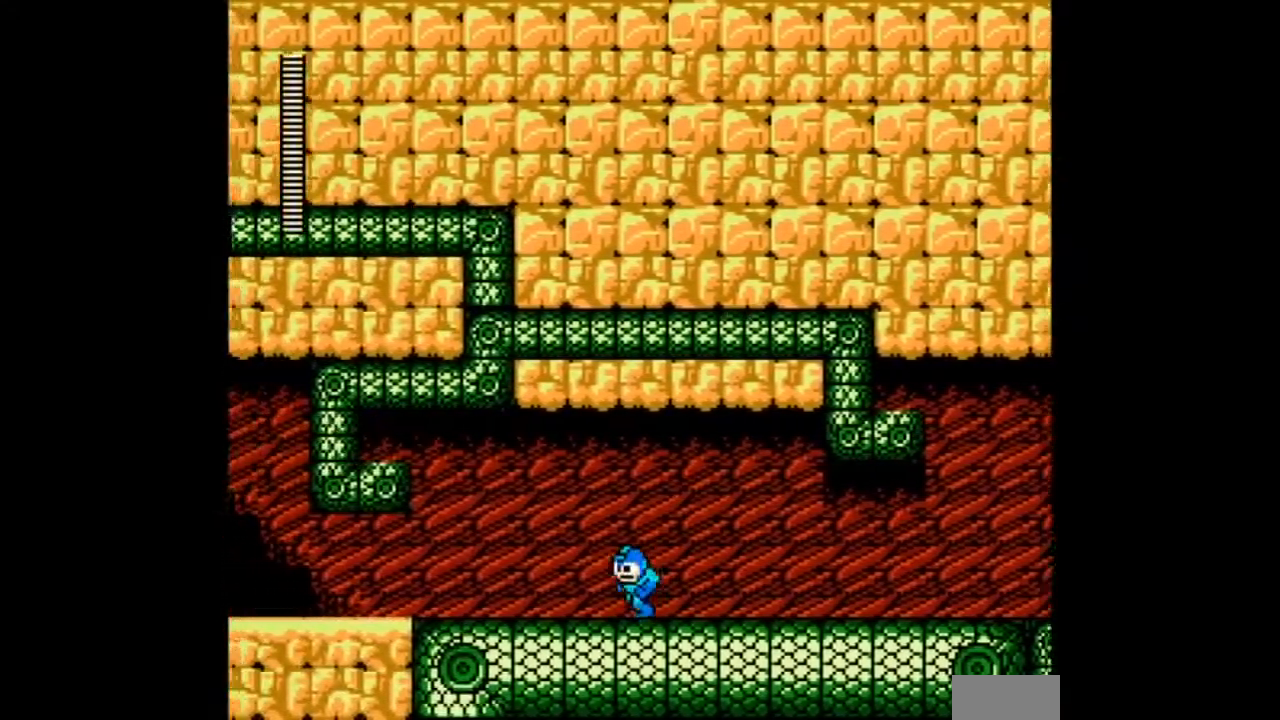
Gameplay with a controller; each line is a JSON object with the inputs held at the frame after it. "events" lists button and stick changes between this image and that frame as [ms after this image, input, new state], when the widget could be followed in between. Not read: L3 R3 START.
{"buttons": ["A", "DPAD_LEFT"]}
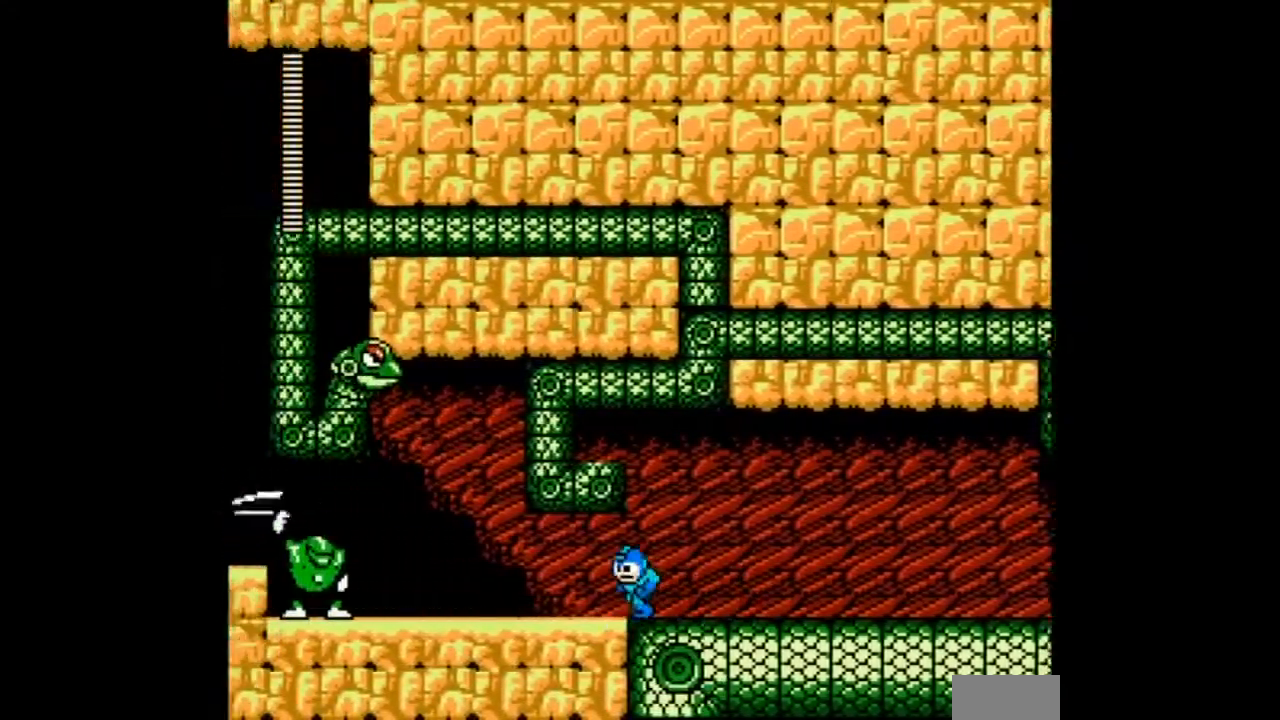
{"buttons": ["A", "DPAD_RIGHT"], "events": [[134, "DPAD_RIGHT", "down"], [267, "DPAD_LEFT", "up"]]}
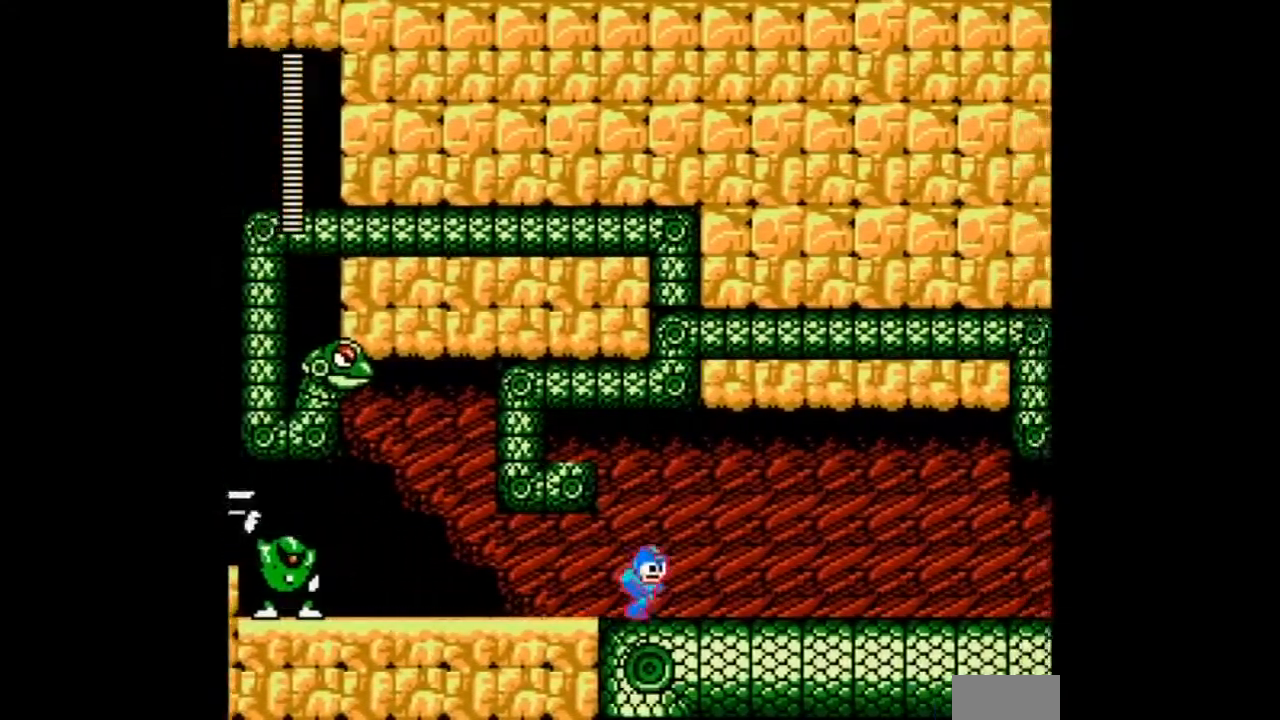
{"buttons": ["A", "B", "DPAD_LEFT"], "events": [[367, "DPAD_LEFT", "down"], [434, "DPAD_RIGHT", "up"], [467, "B", "down"]]}
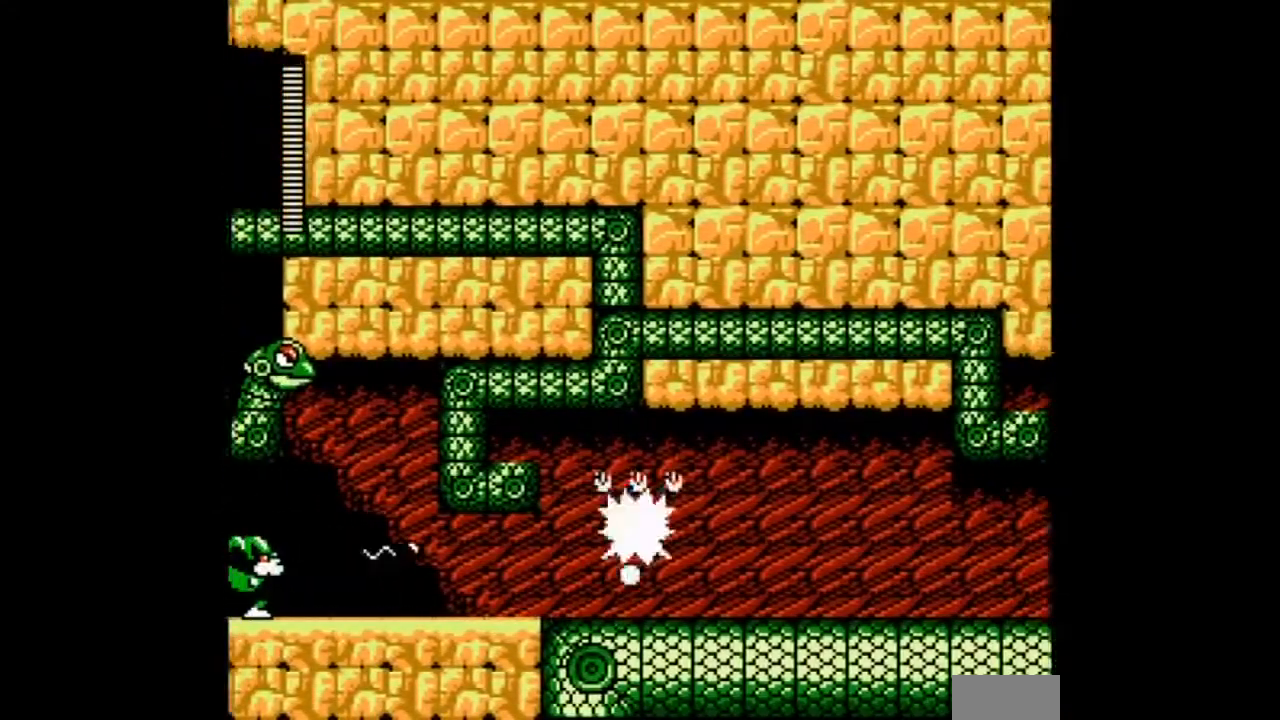
{"buttons": ["A", "DPAD_LEFT"]}
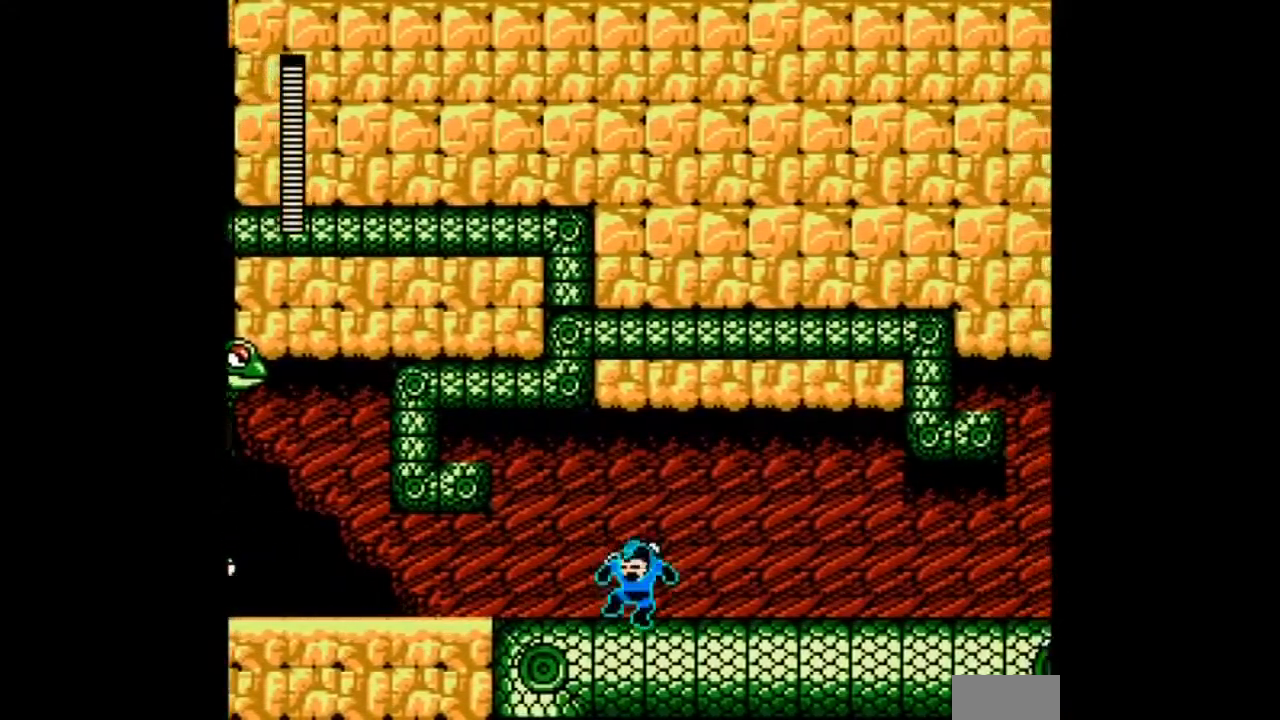
{"buttons": ["A", "DPAD_LEFT"], "events": [[67, "A", "up"], [167, "DPAD_RIGHT", "down"], [233, "A", "down"], [300, "A", "up"], [500, "A", "down"], [500, "DPAD_RIGHT", "up"]]}
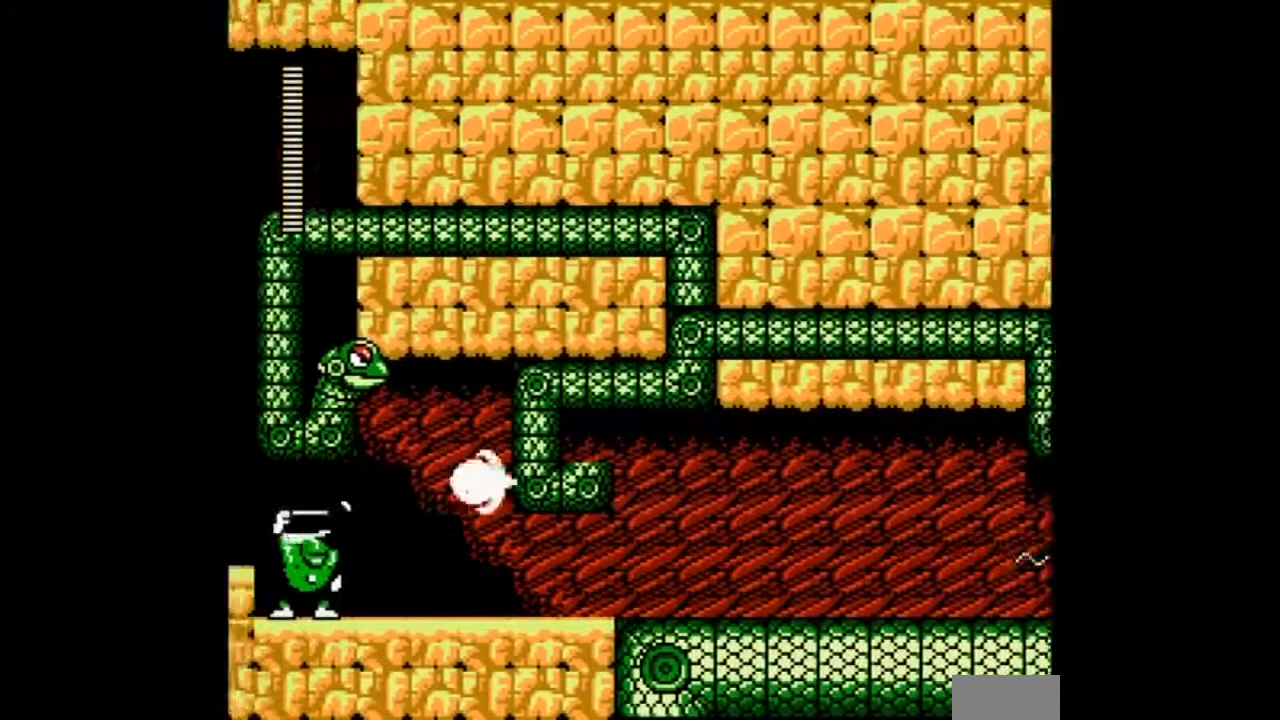
{"buttons": ["A"]}
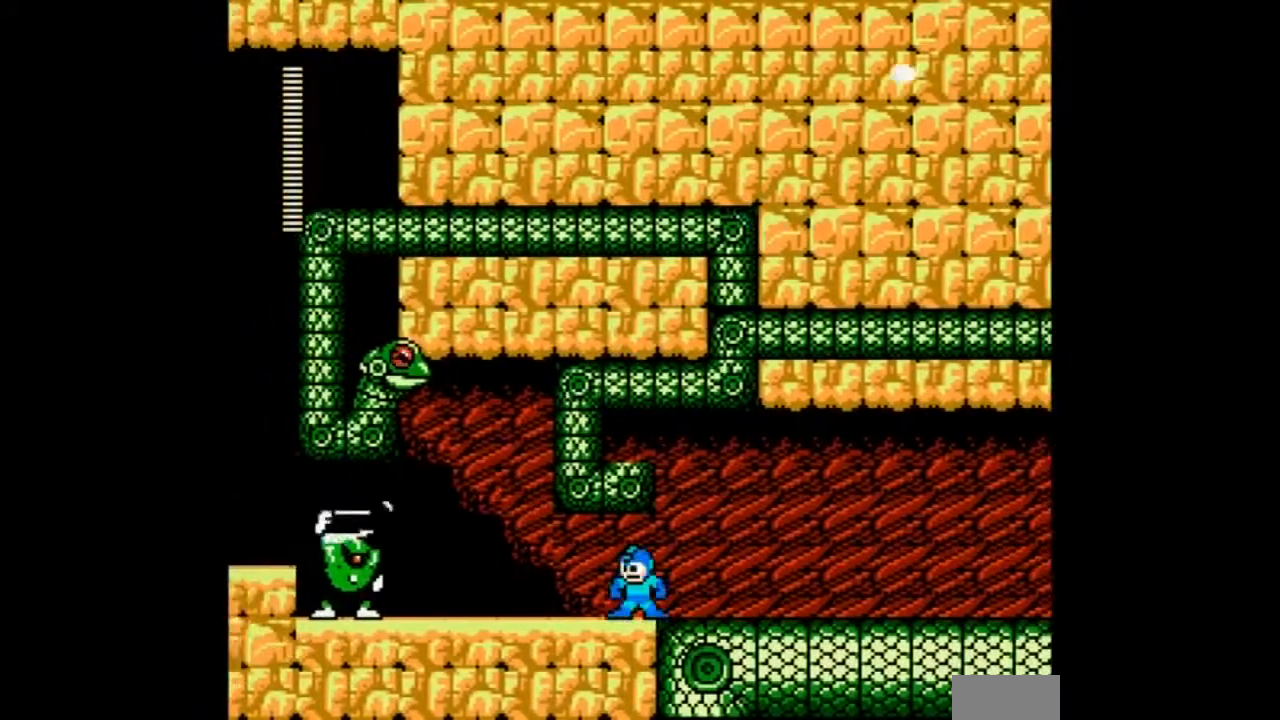
{"buttons": ["DPAD_RIGHT"], "events": [[67, "A", "up"], [67, "DPAD_RIGHT", "down"], [133, "A", "down"], [233, "A", "up"]]}
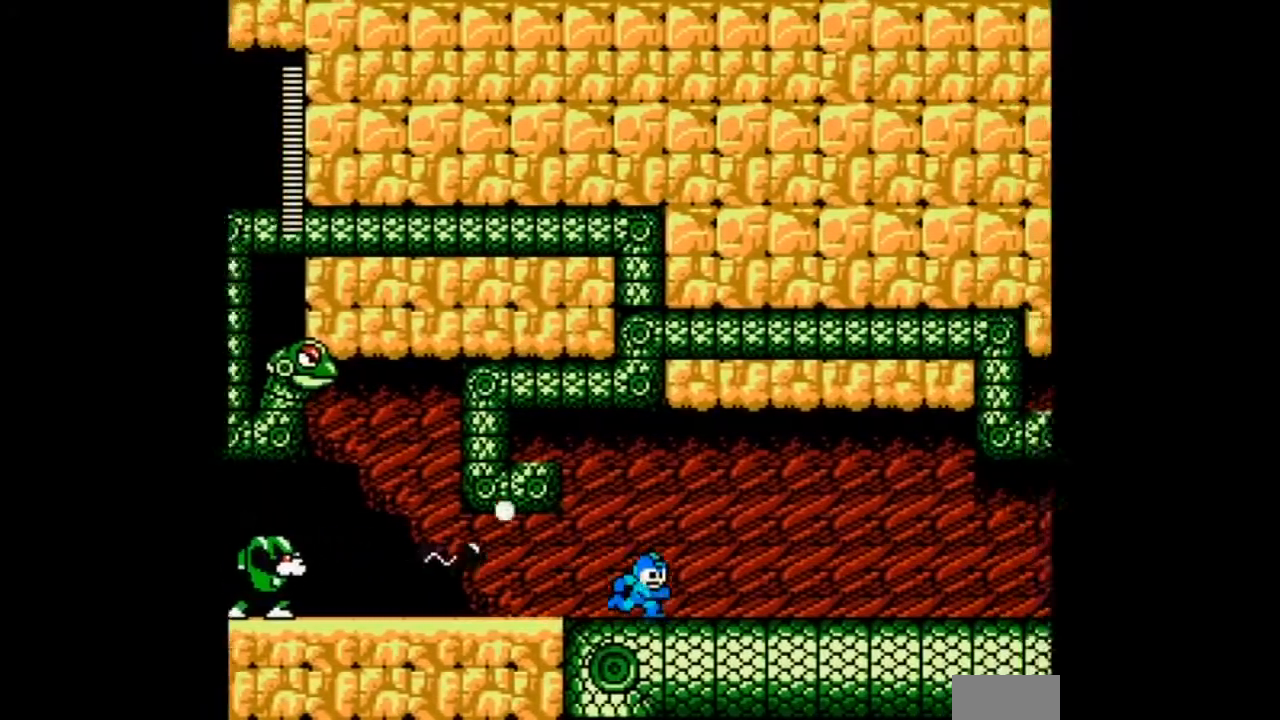
{"buttons": [], "events": [[34, "B", "down"], [234, "DPAD_LEFT", "down"], [434, "DPAD_RIGHT", "up"], [467, "B", "up"], [467, "DPAD_LEFT", "up"]]}
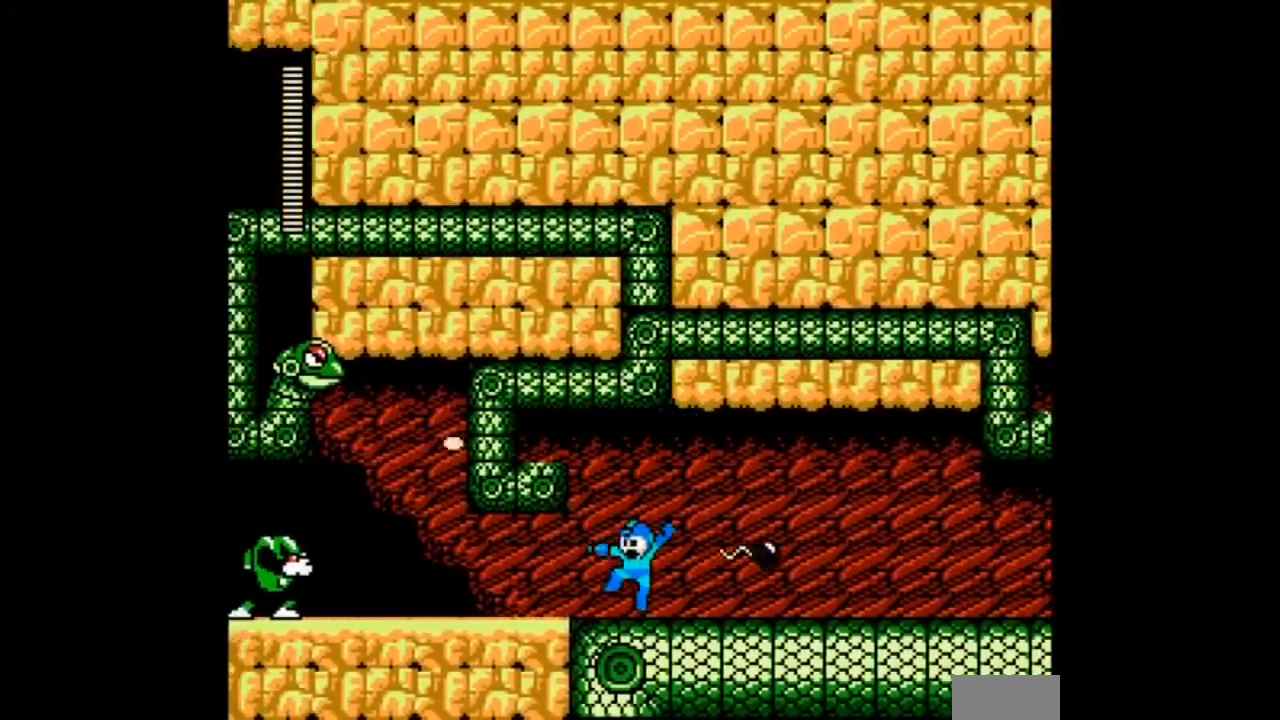
{"buttons": []}
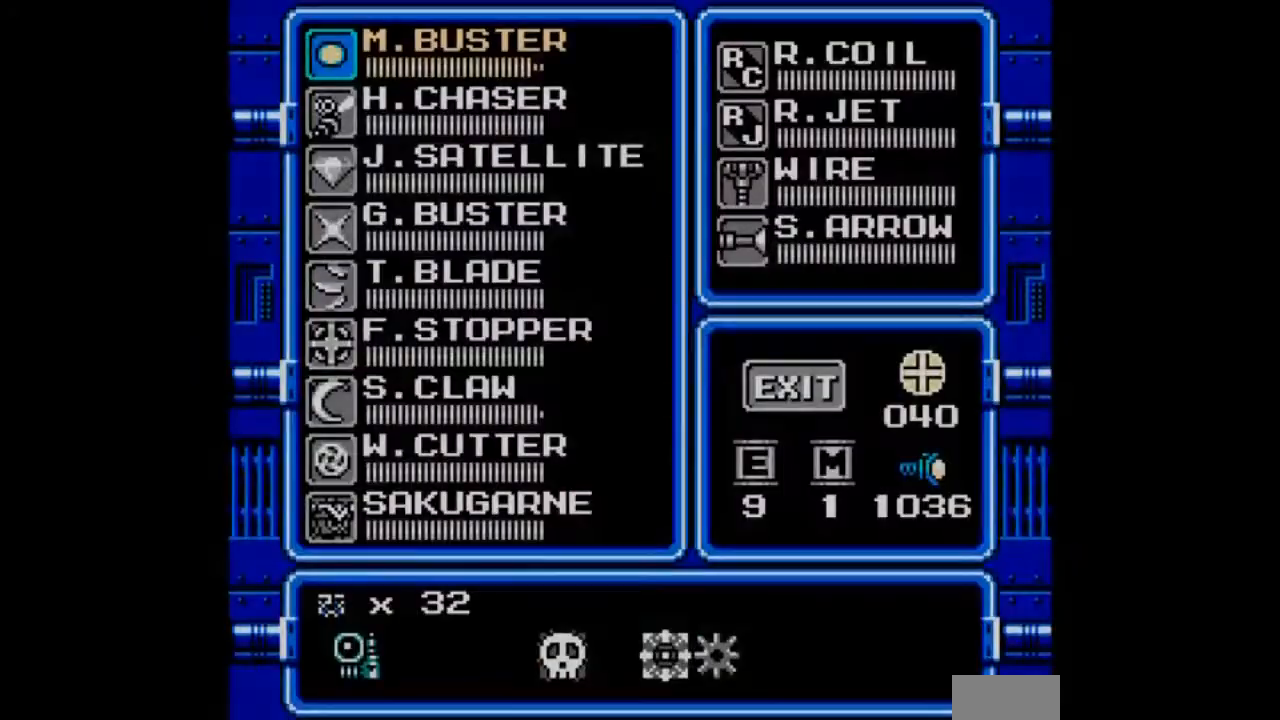
{"buttons": ["DPAD_DOWN"], "events": [[301, "DPAD_DOWN", "down"], [401, "DPAD_DOWN", "up"], [467, "DPAD_DOWN", "down"]]}
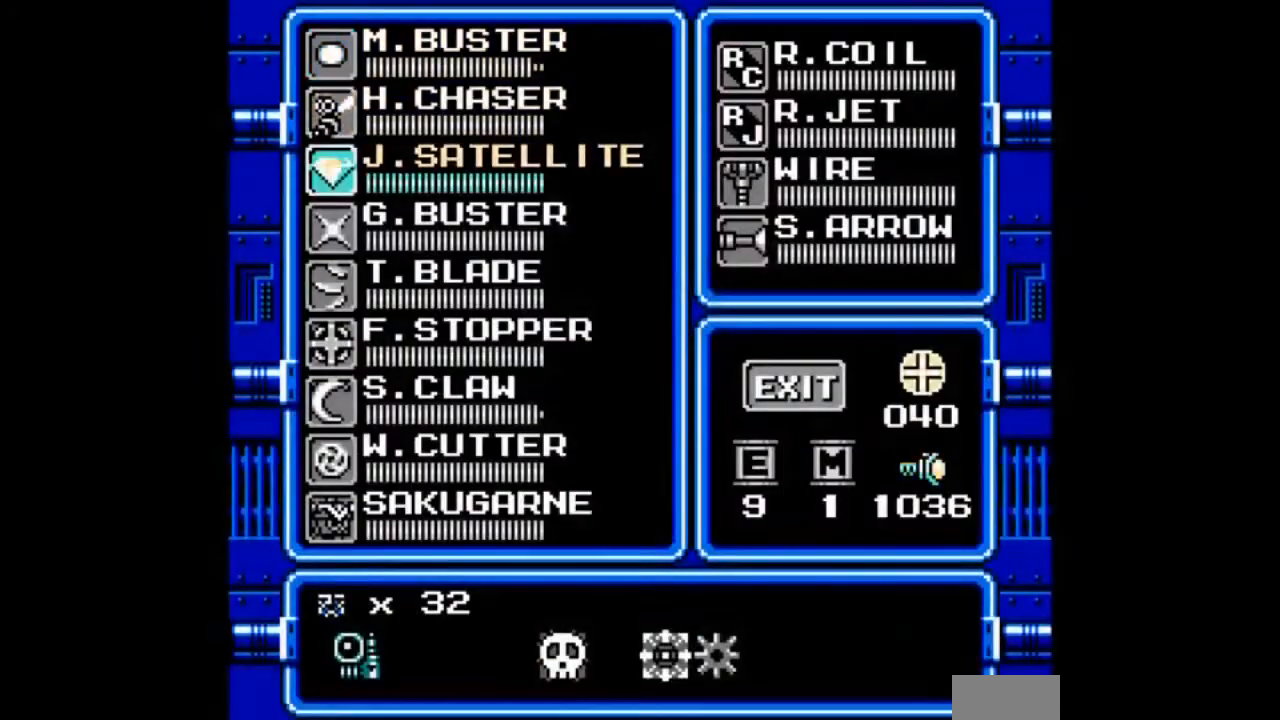
{"buttons": ["DPAD_DOWN"], "events": [[67, "DPAD_DOWN", "up"], [133, "DPAD_DOWN", "down"], [200, "DPAD_DOWN", "up"], [434, "DPAD_DOWN", "down"]]}
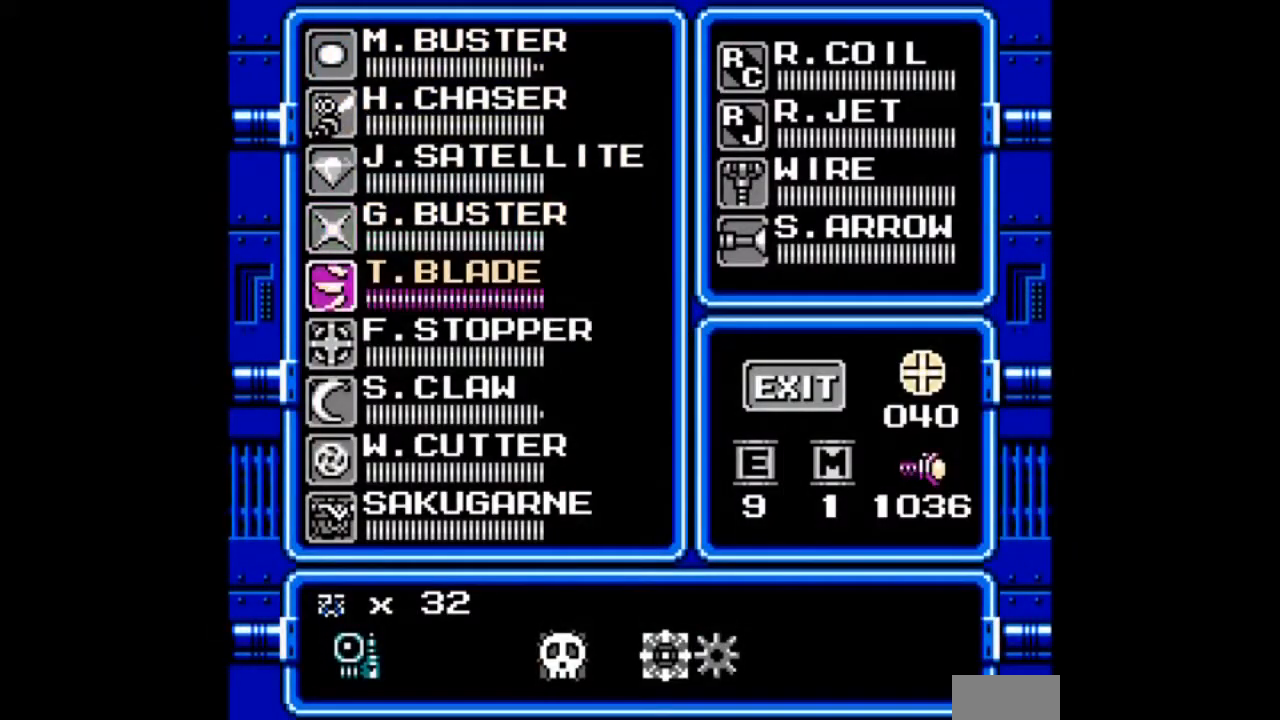
{"buttons": [], "events": [[34, "DPAD_DOWN", "up"]]}
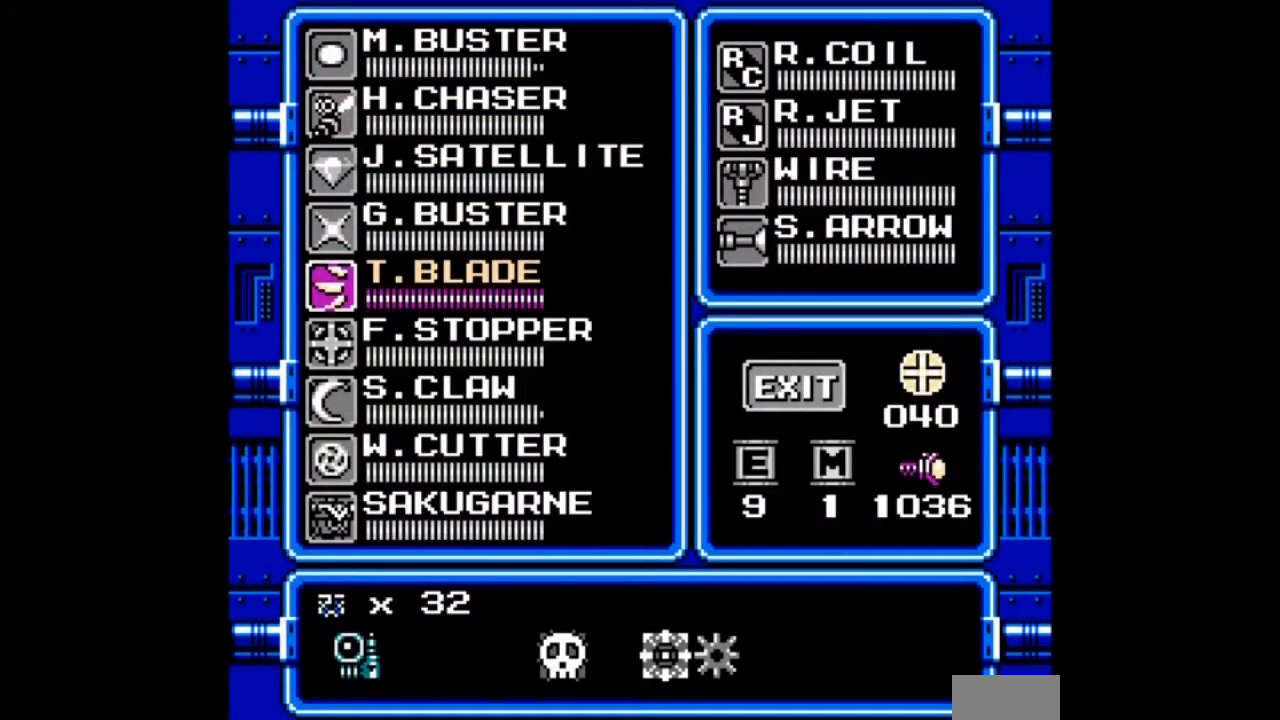
{"buttons": ["DPAD_DOWN"], "events": [[33, "DPAD_DOWN", "down"], [133, "DPAD_DOWN", "up"], [467, "DPAD_DOWN", "down"]]}
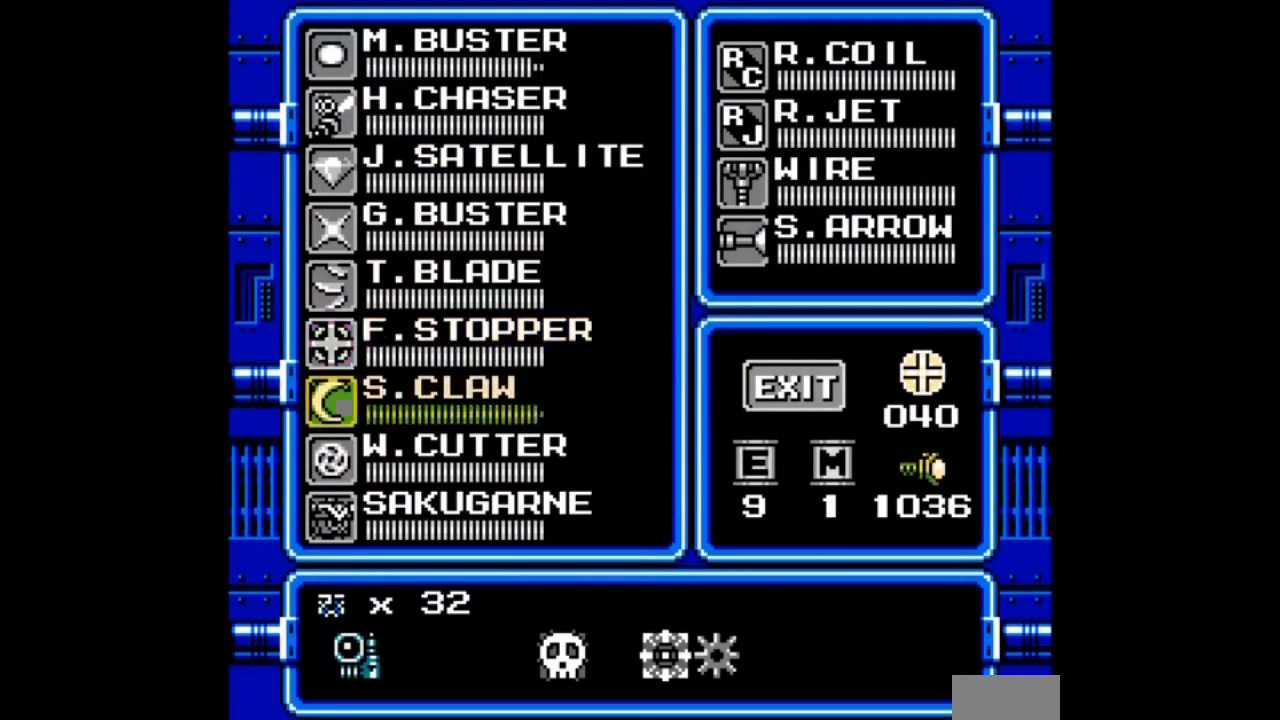
{"buttons": ["DPAD_UP"], "events": [[67, "DPAD_DOWN", "up"], [167, "DPAD_DOWN", "down"], [267, "DPAD_DOWN", "up"], [467, "DPAD_UP", "down"]]}
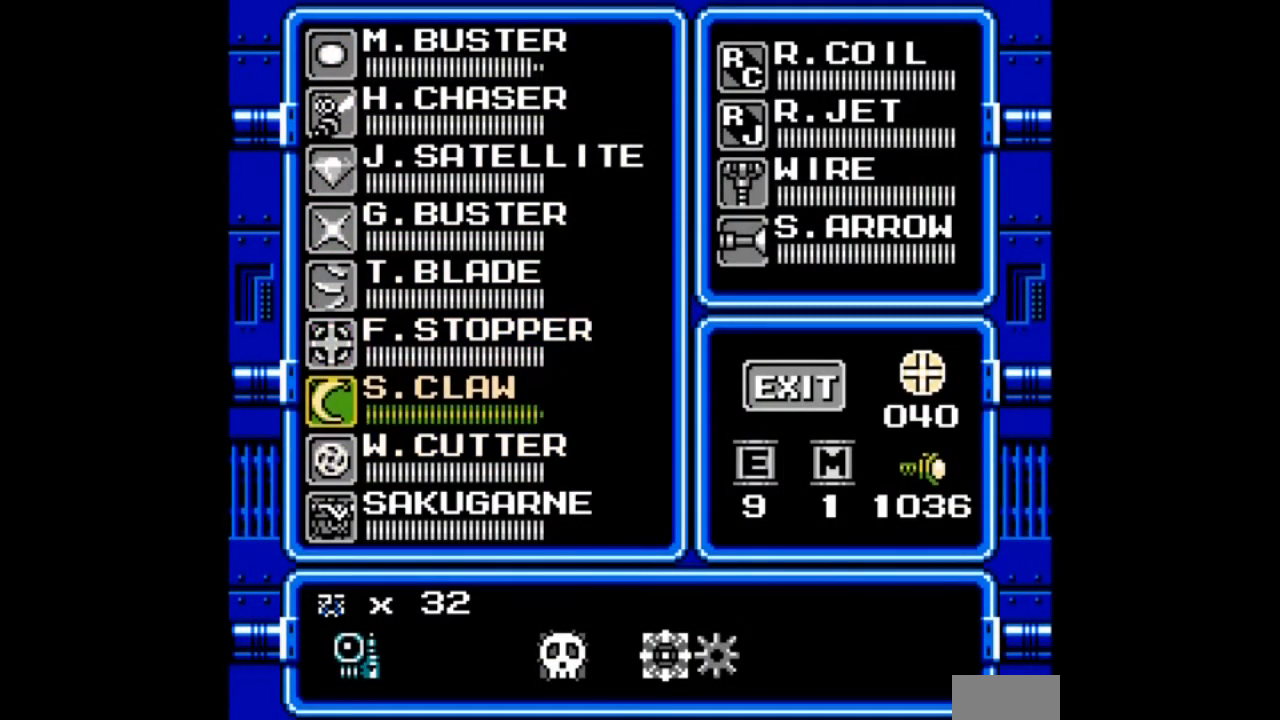
{"buttons": ["DPAD_DOWN", "DPAD_LEFT"], "events": [[101, "DPAD_UP", "up"], [134, "B", "down"], [267, "DPAD_LEFT", "down"], [301, "B", "up"], [401, "DPAD_DOWN", "down"]]}
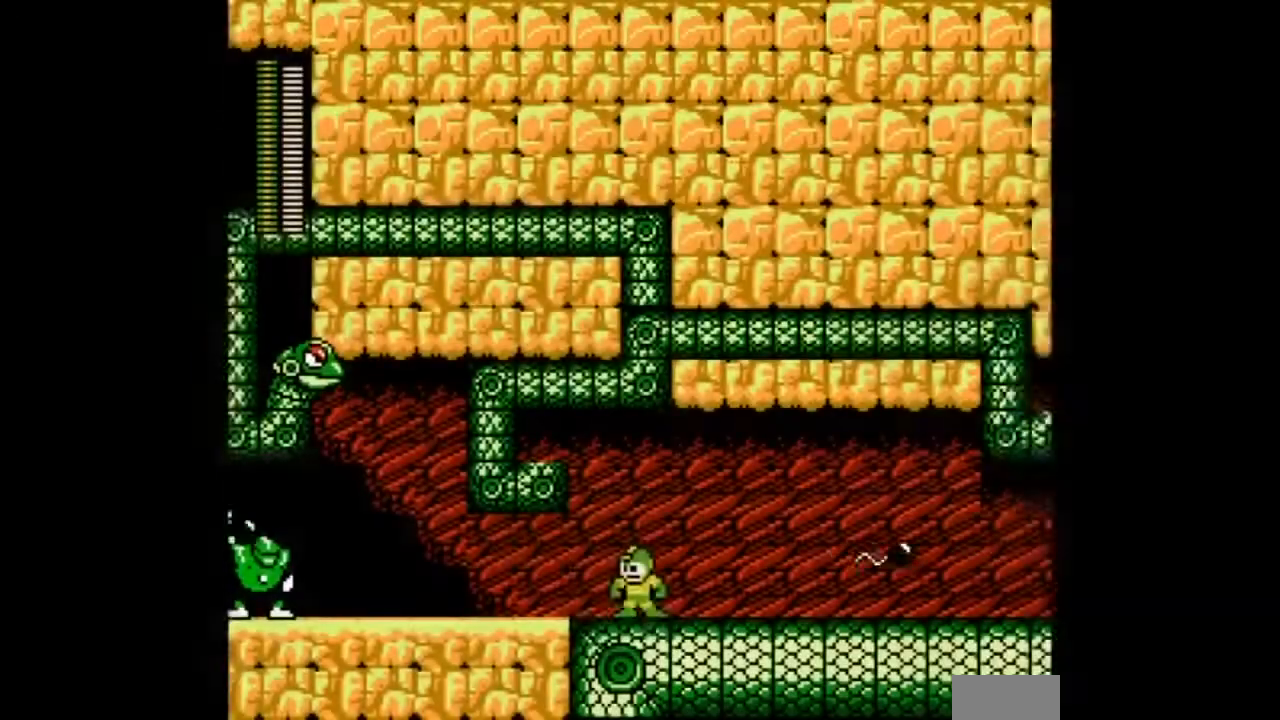
{"buttons": ["DPAD_DOWN"], "events": [[267, "DPAD_DOWN", "up"], [300, "DPAD_LEFT", "up"], [400, "DPAD_DOWN", "down"]]}
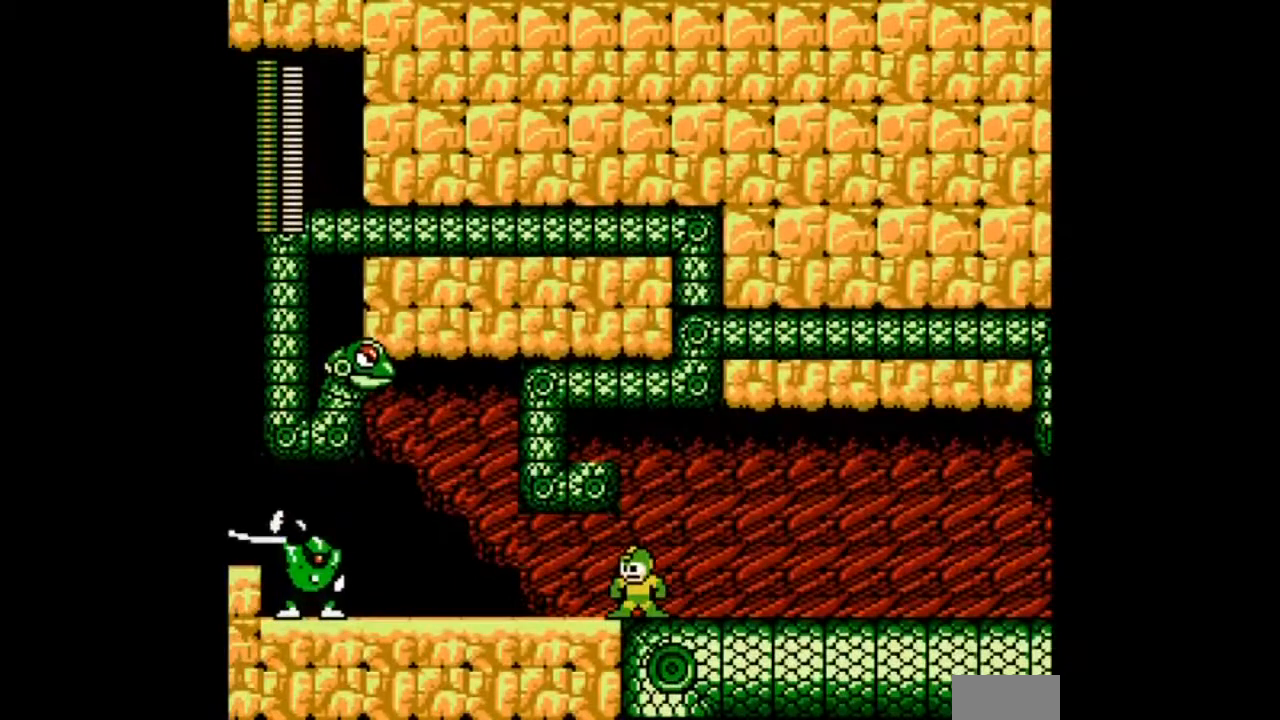
{"buttons": ["B", "DPAD_DOWN", "DPAD_LEFT"], "events": [[201, "DPAD_DOWN", "up"], [201, "DPAD_LEFT", "down"], [234, "B", "down"], [301, "DPAD_RIGHT", "down"], [434, "DPAD_DOWN", "down"], [434, "DPAD_RIGHT", "up"]]}
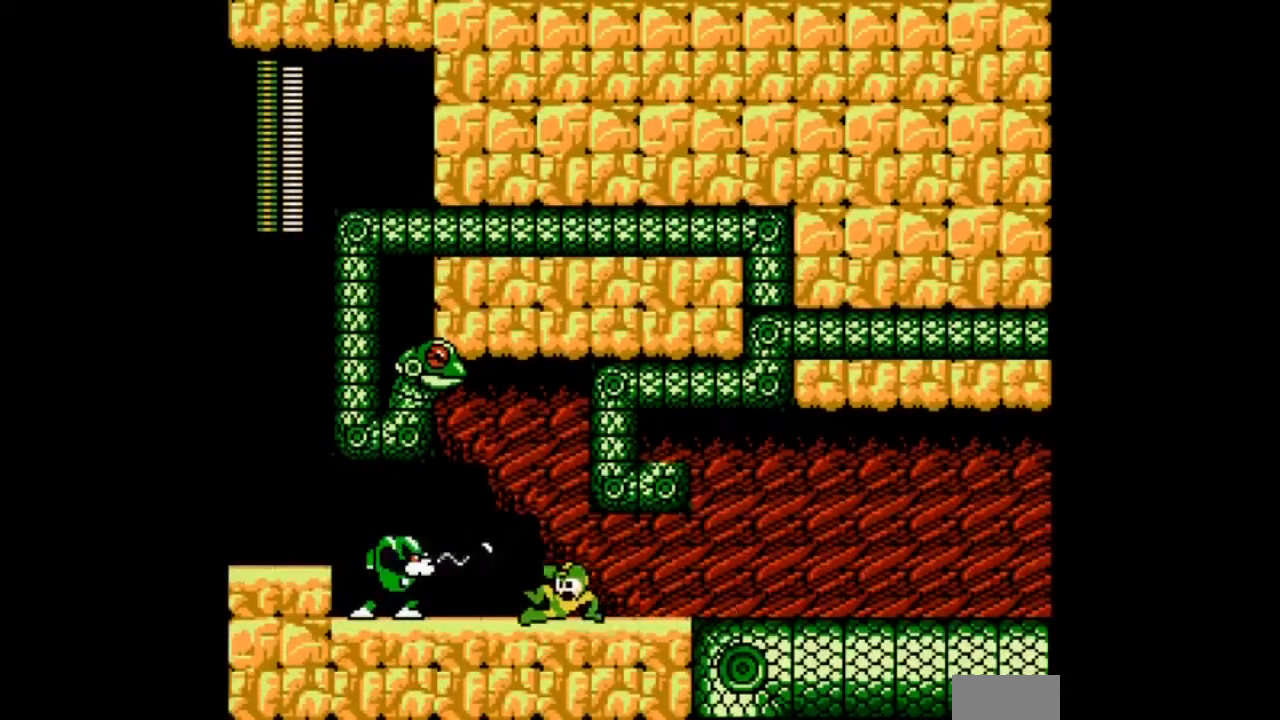
{"buttons": [], "events": [[200, "B", "up"], [234, "DPAD_DOWN", "up"], [234, "DPAD_LEFT", "up"], [334, "A", "down"], [467, "A", "up"]]}
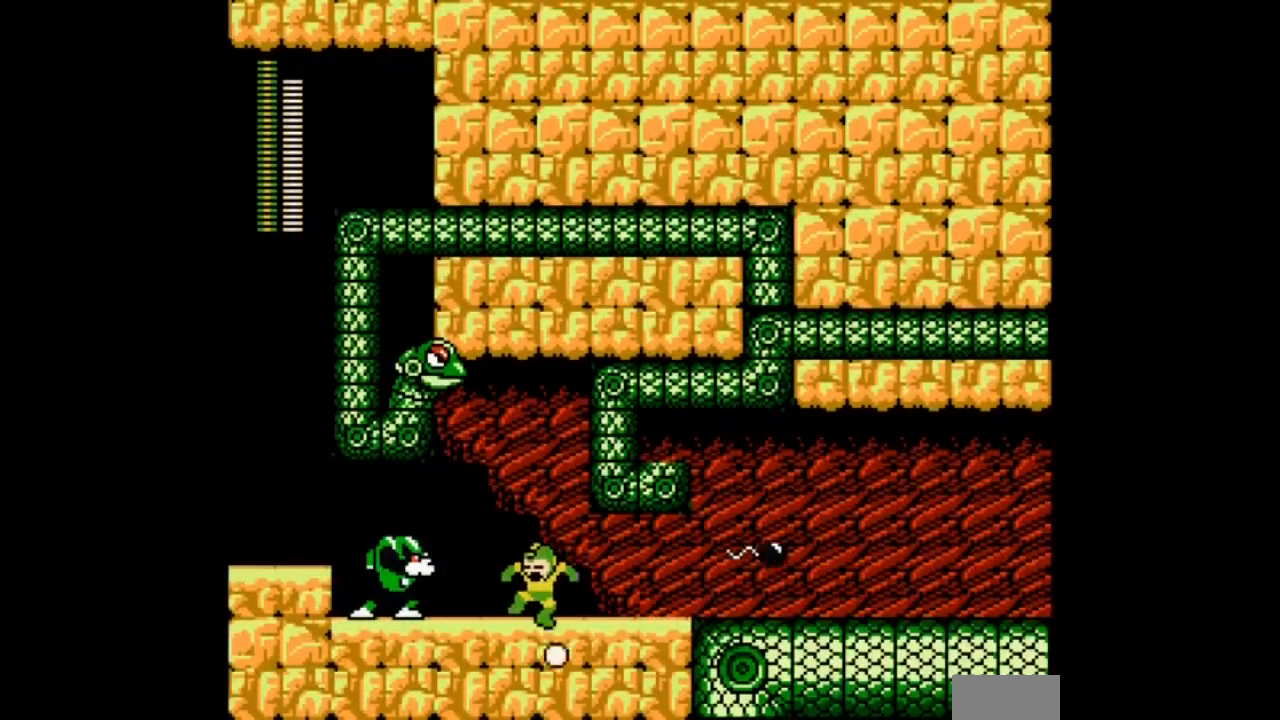
{"buttons": ["A"], "events": [[34, "DPAD_LEFT", "down"], [267, "A", "down"], [401, "DPAD_LEFT", "up"]]}
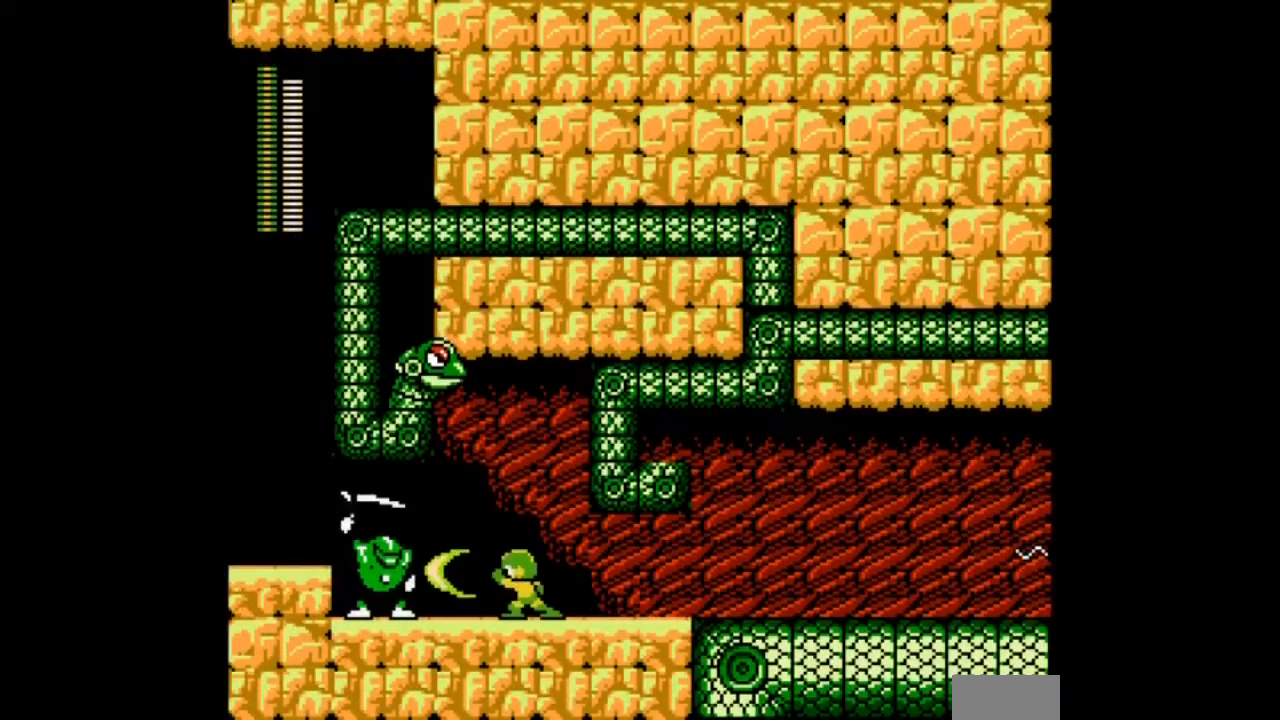
{"buttons": ["A", "DPAD_LEFT"], "events": [[133, "A", "up"], [267, "DPAD_LEFT", "down"], [434, "A", "down"]]}